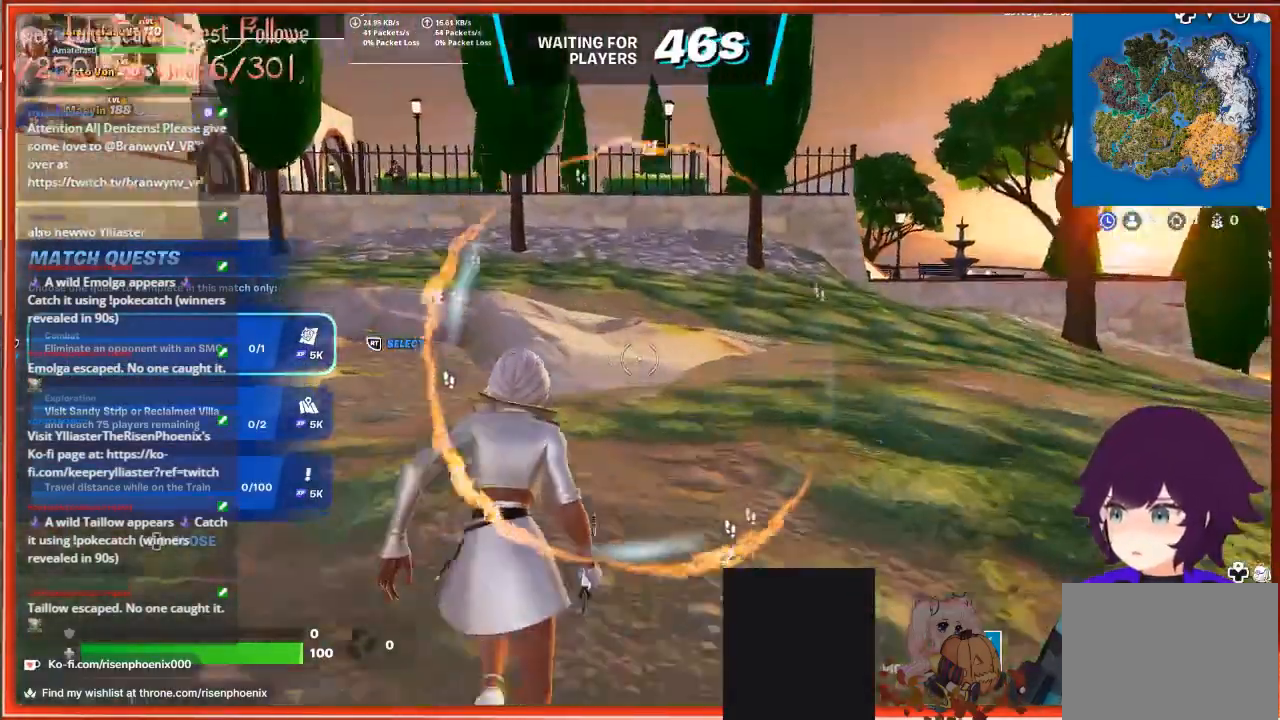
Gameplay with a controller (Xbox layout); each line is a JSON object with the inputs held at the frame after it. "events" lists button and stick changes between this image and that frame as [ms after this image, input, new state], when the widget could be followed in between.
{"buttons": [], "left_stick": "up", "right_stick": "center", "events": [[233, "right_stick", "center"]]}
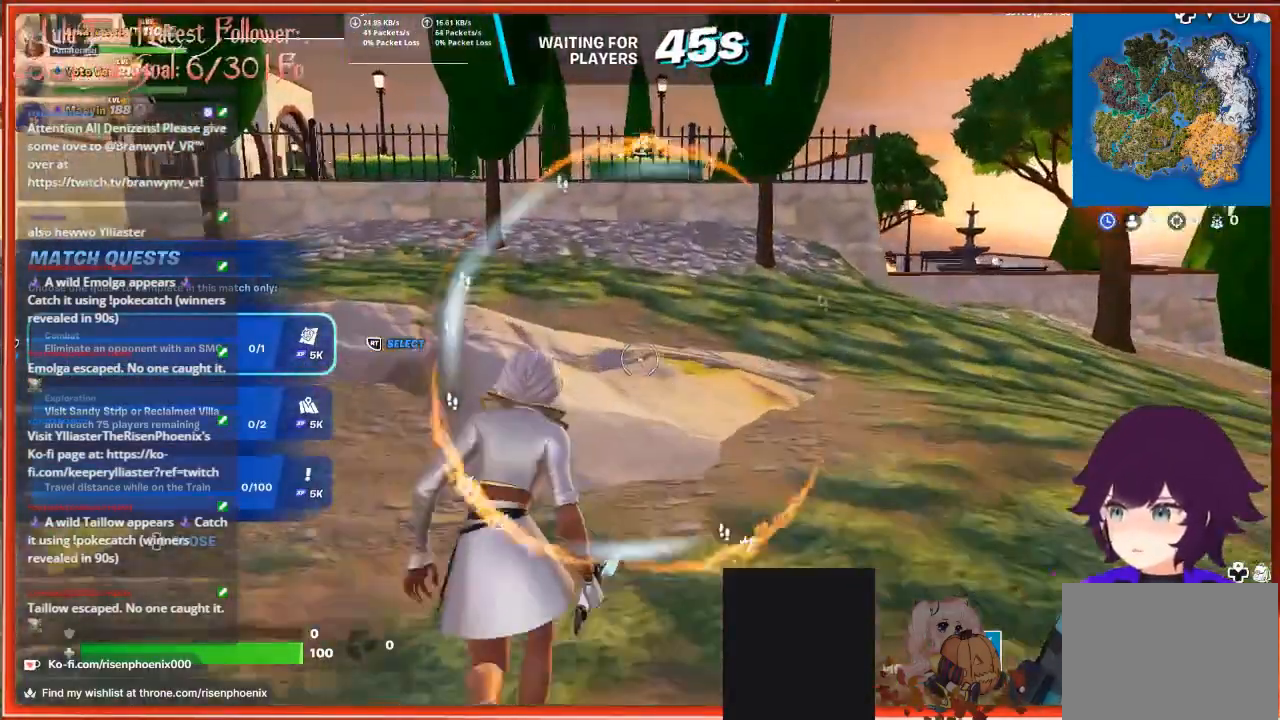
{"buttons": [], "left_stick": "up", "right_stick": "center", "events": []}
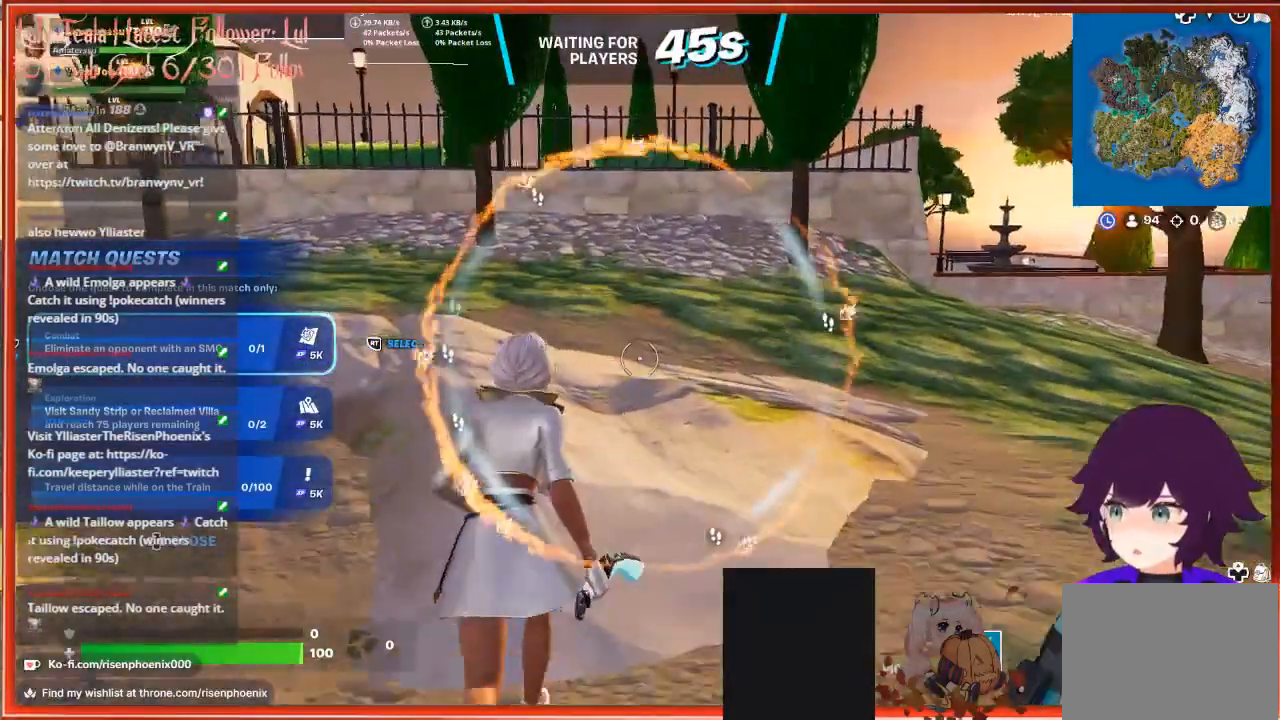
{"buttons": [], "left_stick": "up", "right_stick": "right", "events": [[200, "right_stick", "right"]]}
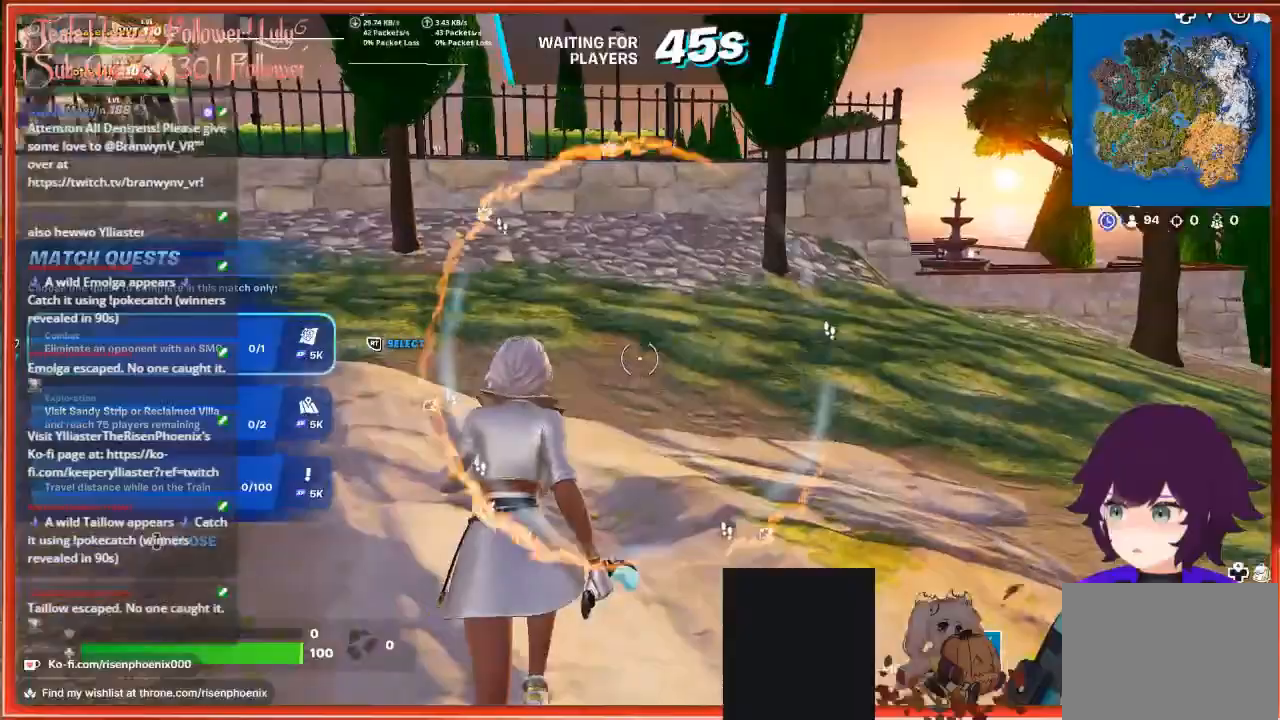
{"buttons": [], "left_stick": "up", "right_stick": "center", "events": [[233, "right_stick", "center"]]}
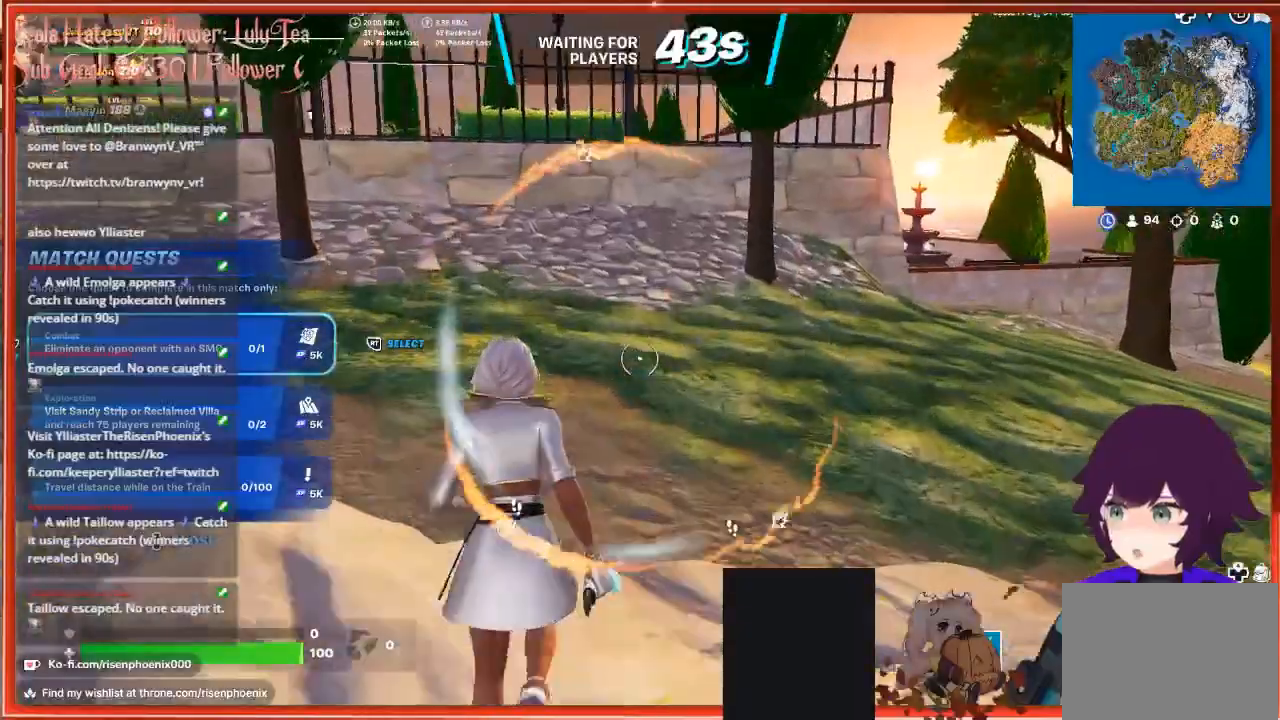
{"buttons": [], "left_stick": "up", "right_stick": "right", "events": [[400, "right_stick", "right"]]}
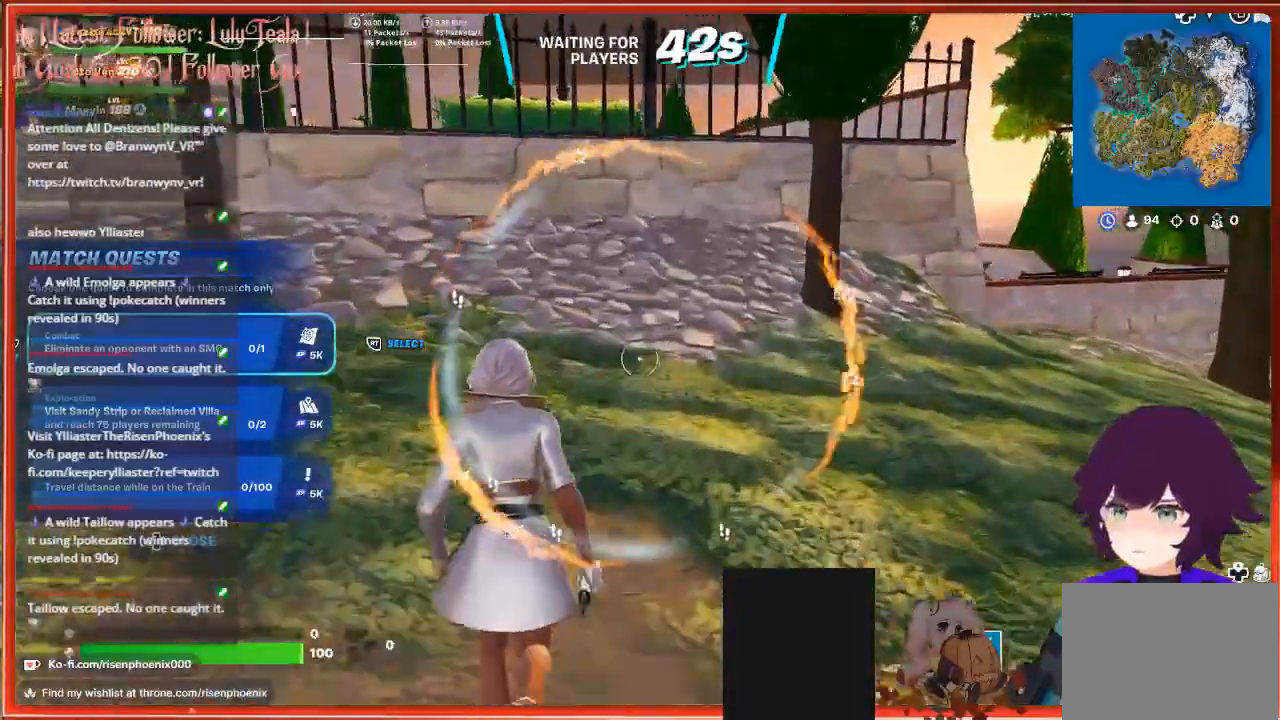
{"buttons": [], "left_stick": "up", "right_stick": "right", "events": []}
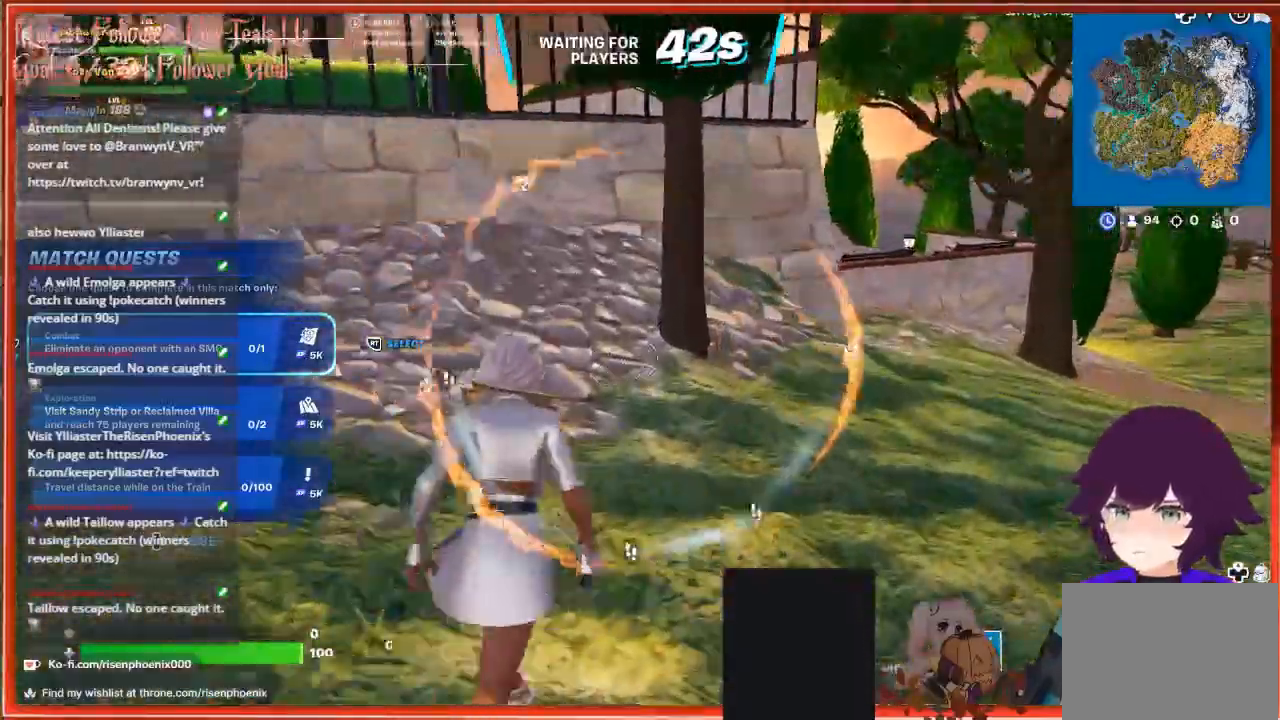
{"buttons": [], "left_stick": "up", "right_stick": "right", "events": []}
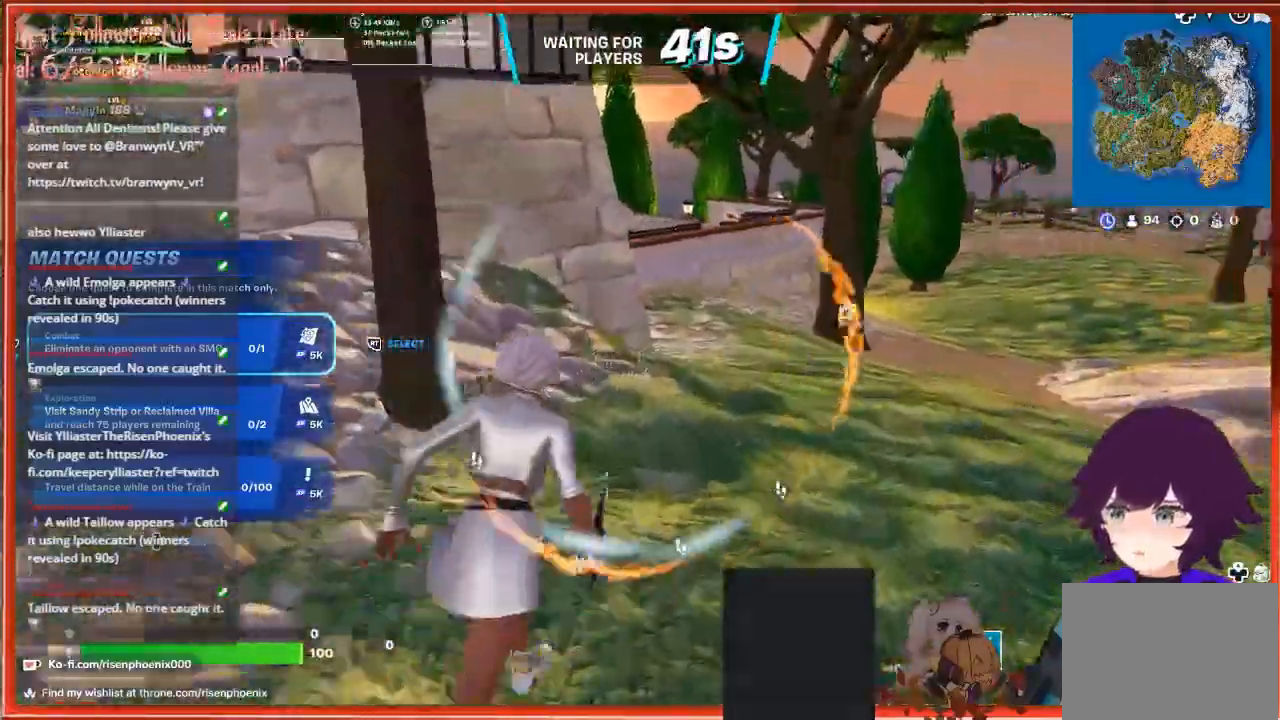
{"buttons": [], "left_stick": "up", "right_stick": "center", "events": [[400, "right_stick", "center"]]}
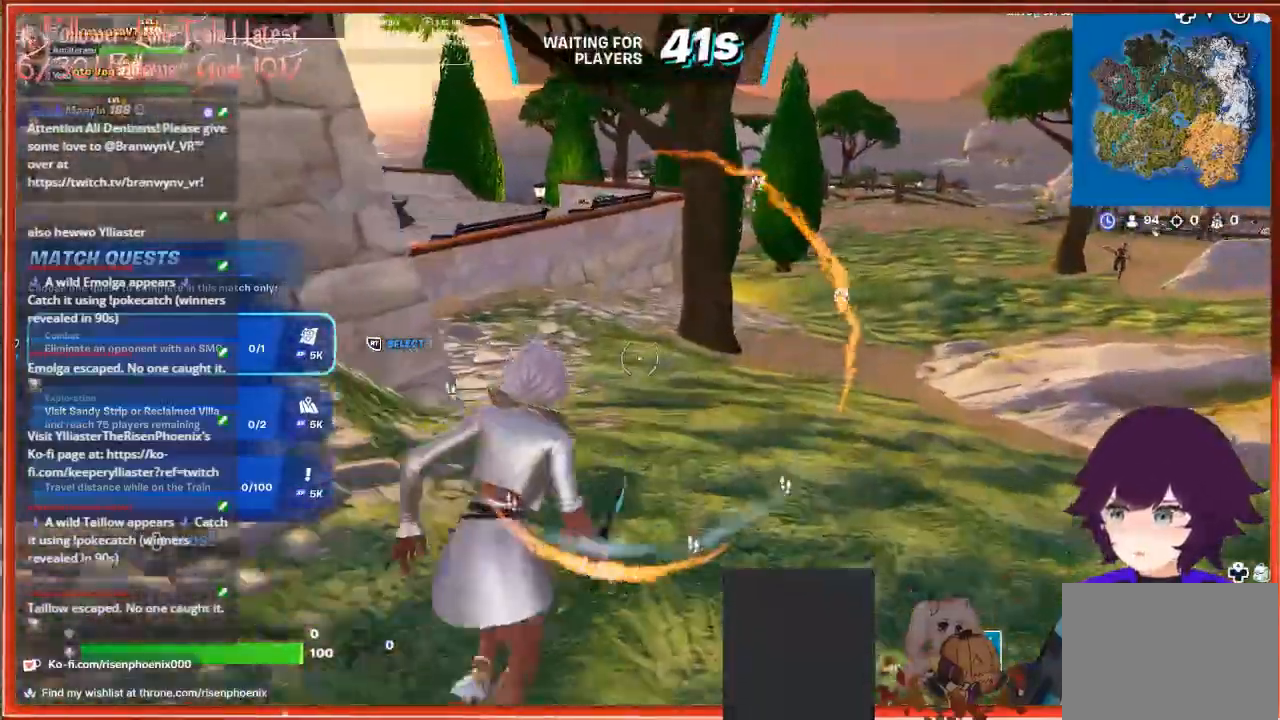
{"buttons": ["L2"], "left_stick": "up", "right_stick": "center", "events": [[267, "L2", "down"], [433, "L2", "up"], [500, "L2", "down"]]}
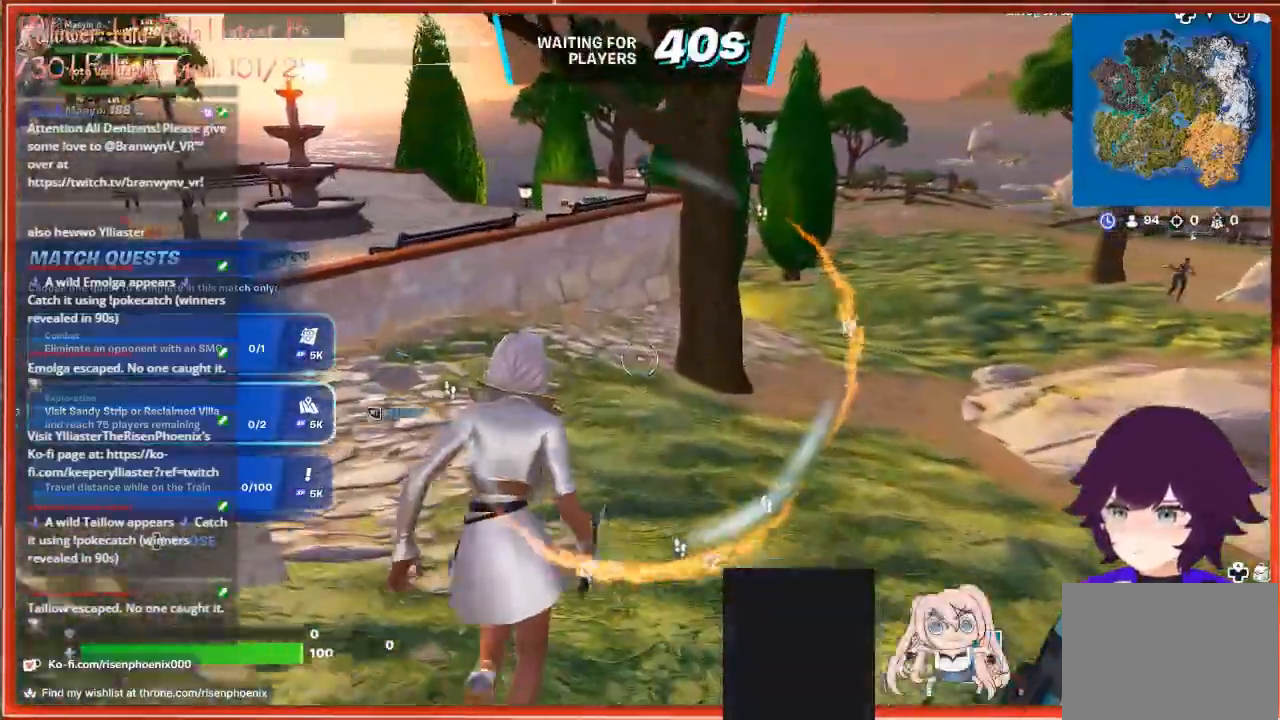
{"buttons": [], "left_stick": "up", "right_stick": "left", "events": [[133, "L2", "up"], [167, "right_stick", "left"]]}
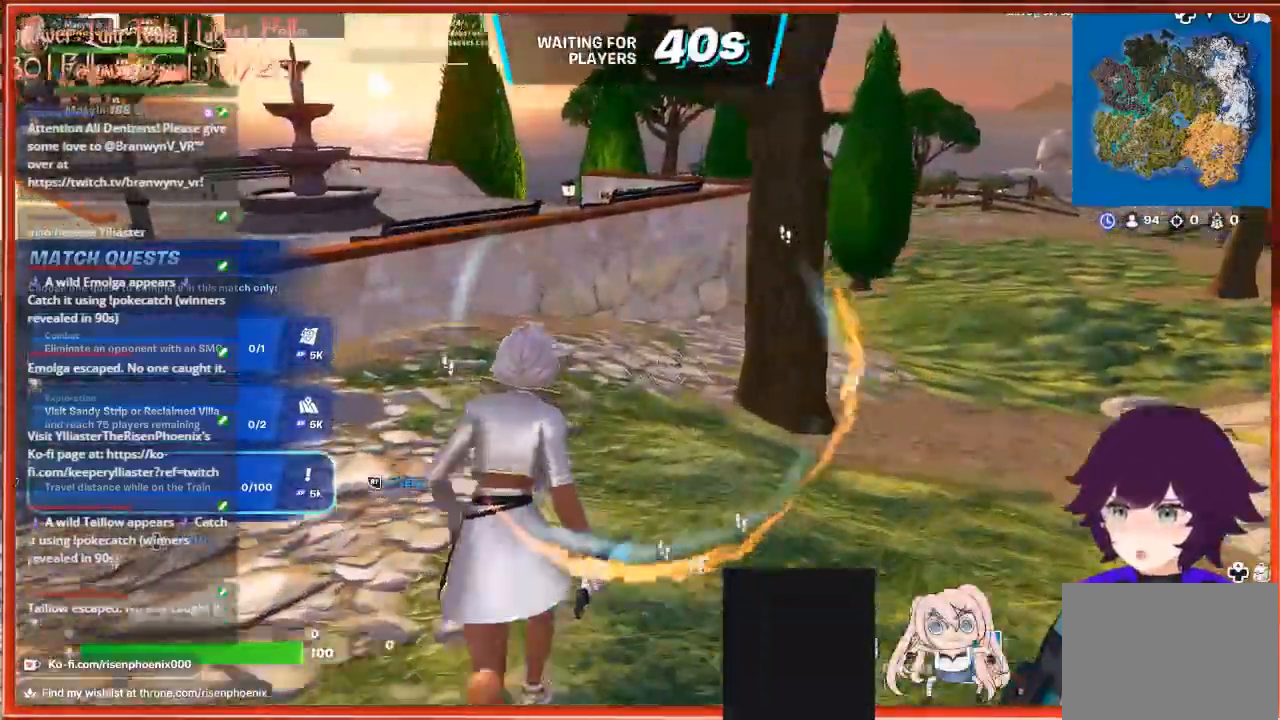
{"buttons": [], "left_stick": "up-left", "right_stick": "center", "events": [[67, "left_stick", "up-left"], [500, "right_stick", "center"]]}
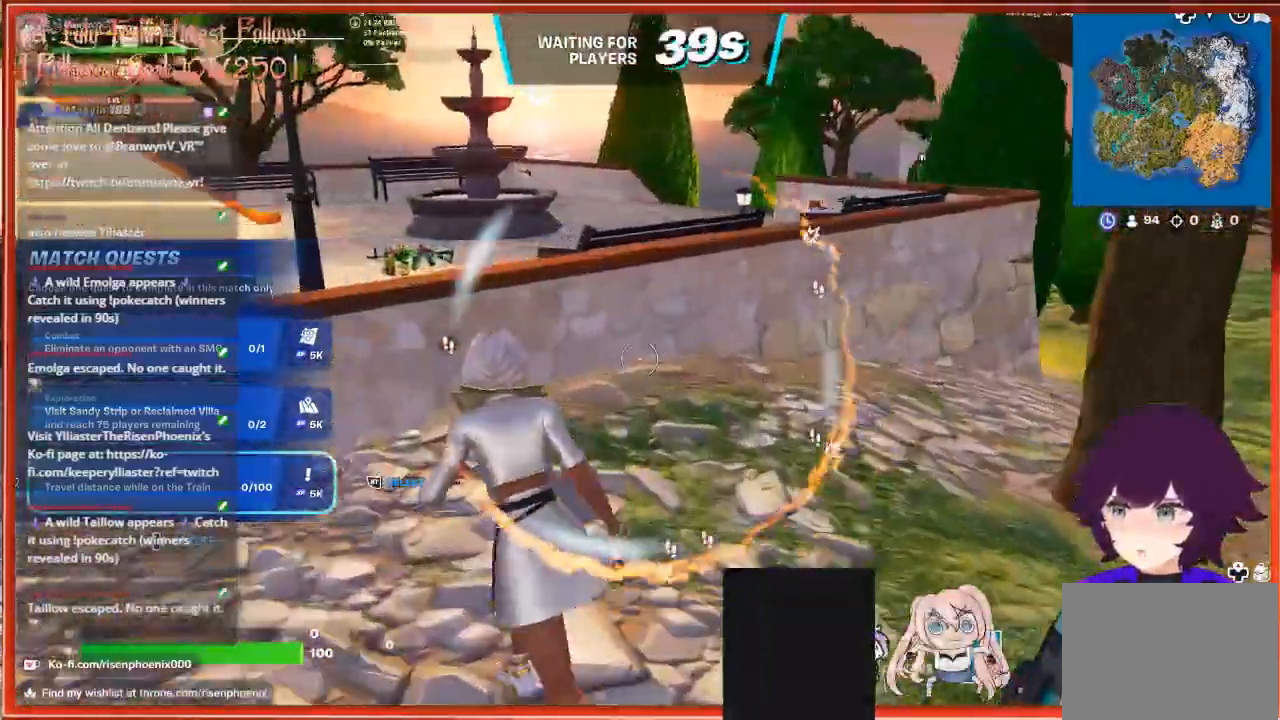
{"buttons": [], "left_stick": "up-left", "right_stick": "center", "events": [[167, "A", "down"], [333, "A", "up"]]}
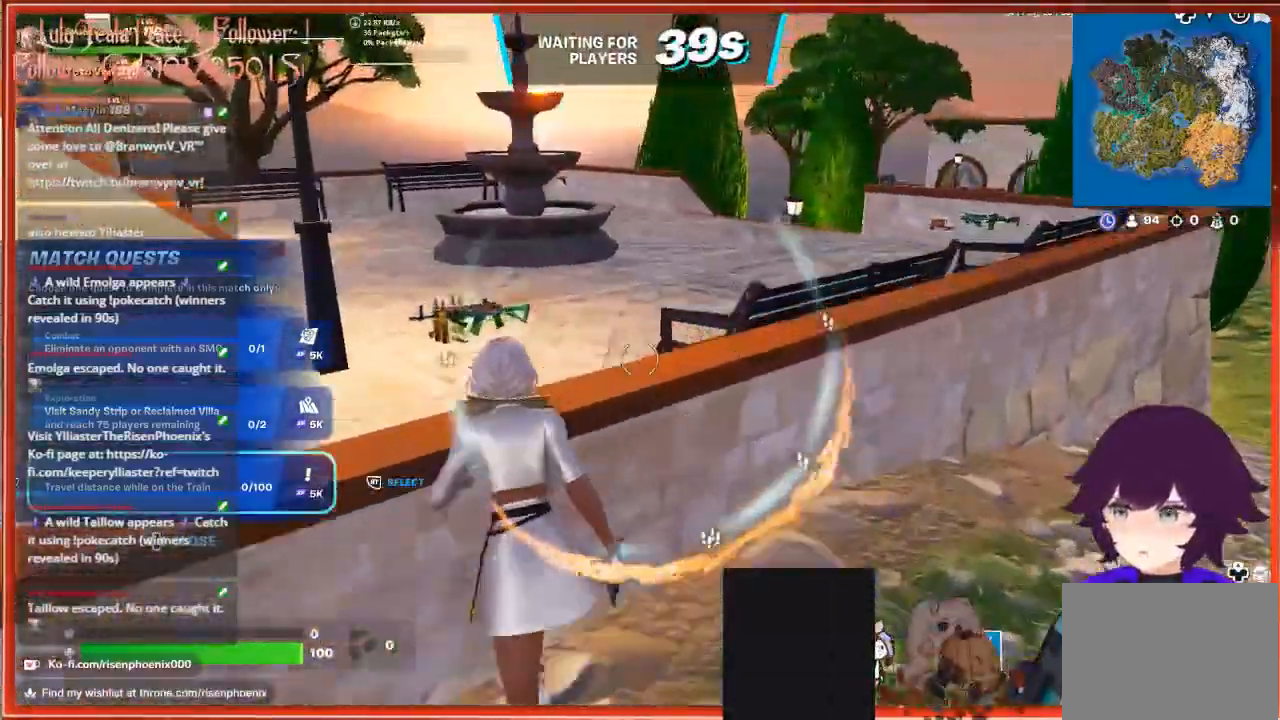
{"buttons": [], "left_stick": "up-left", "right_stick": "center", "events": [[267, "A", "down"], [433, "A", "up"]]}
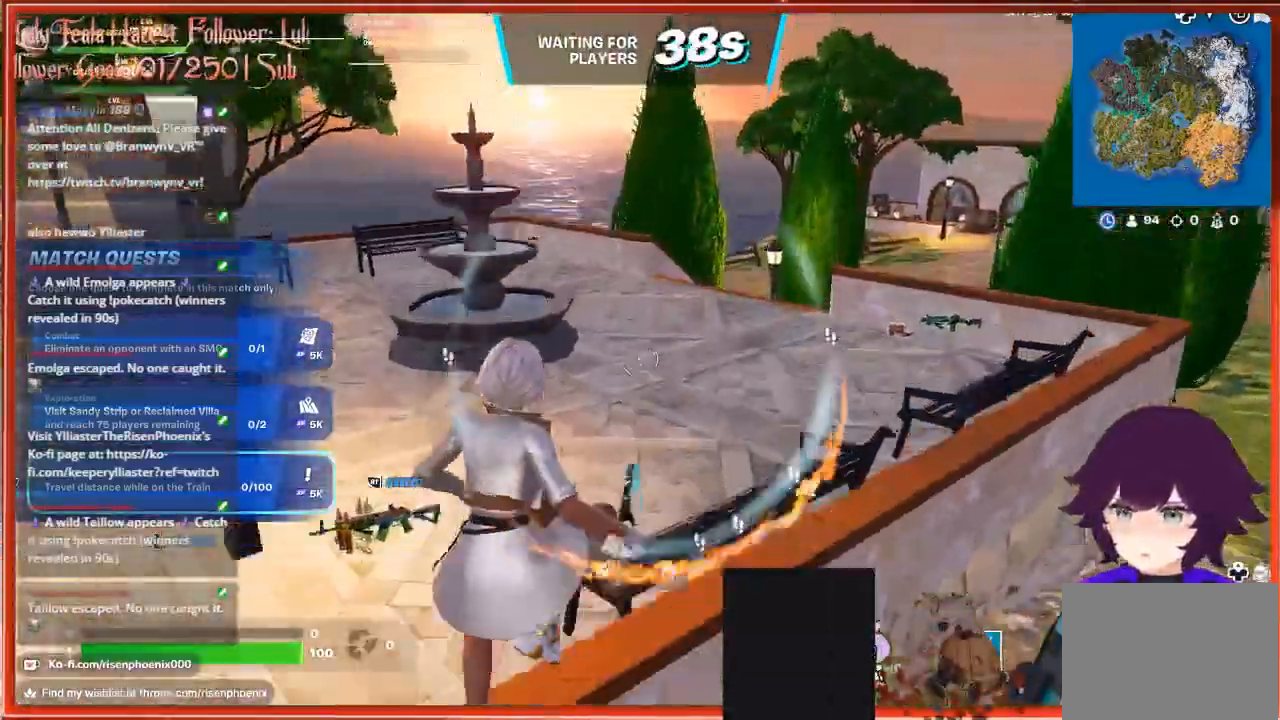
{"buttons": [], "left_stick": "up-left", "right_stick": "down-right", "events": [[500, "right_stick", "down-right"]]}
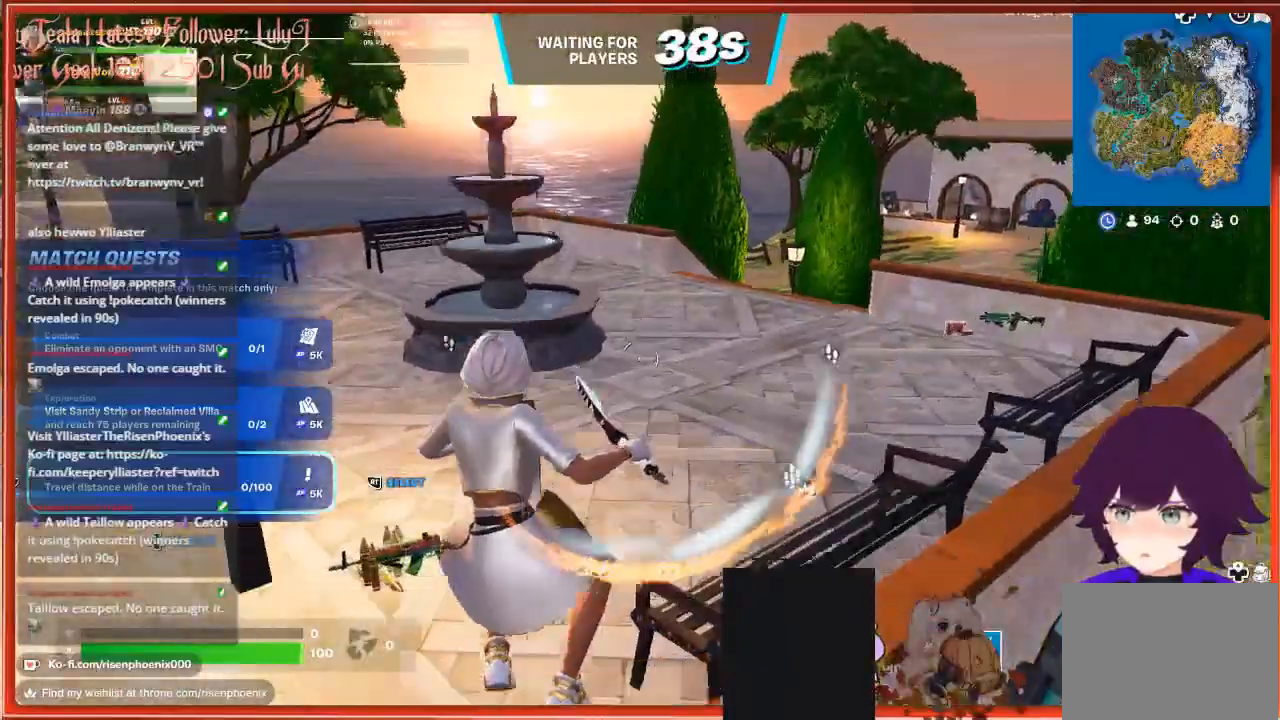
{"buttons": ["R2"], "left_stick": "up", "right_stick": "down-right", "events": [[367, "left_stick", "up"], [467, "R2", "down"]]}
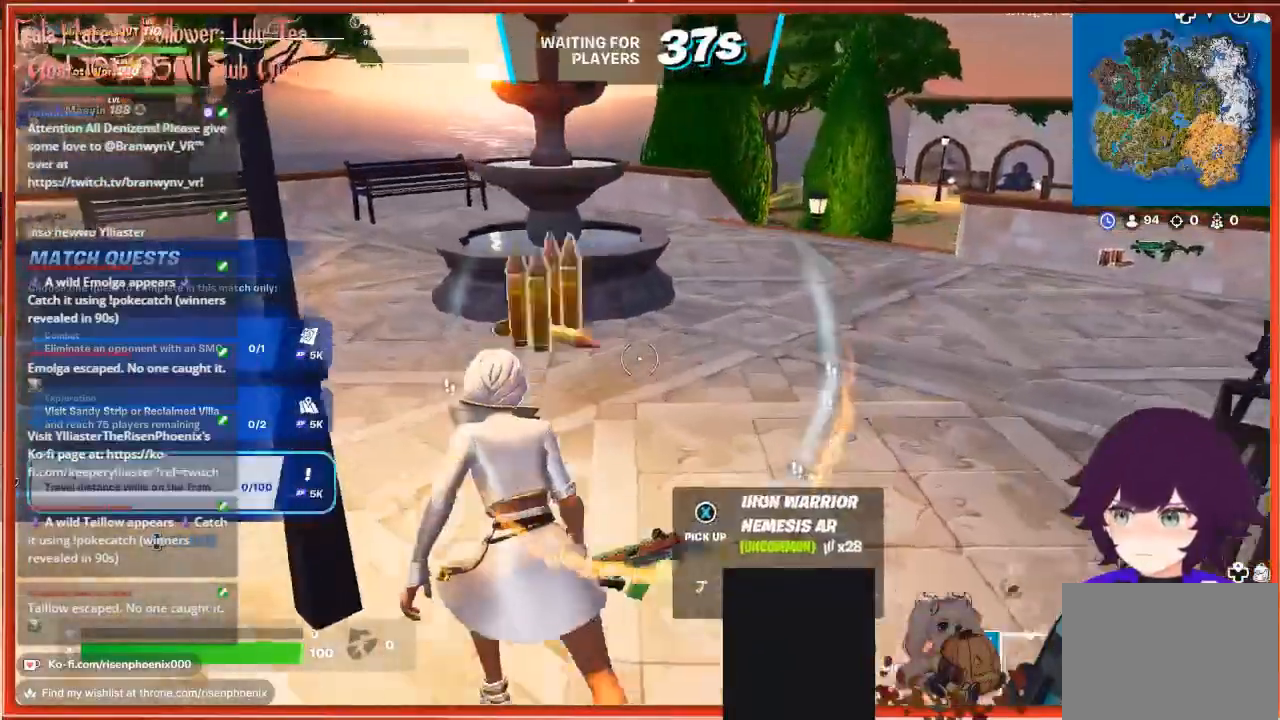
{"buttons": [], "left_stick": "up", "right_stick": "right", "events": [[33, "right_stick", "right"], [167, "R2", "up"]]}
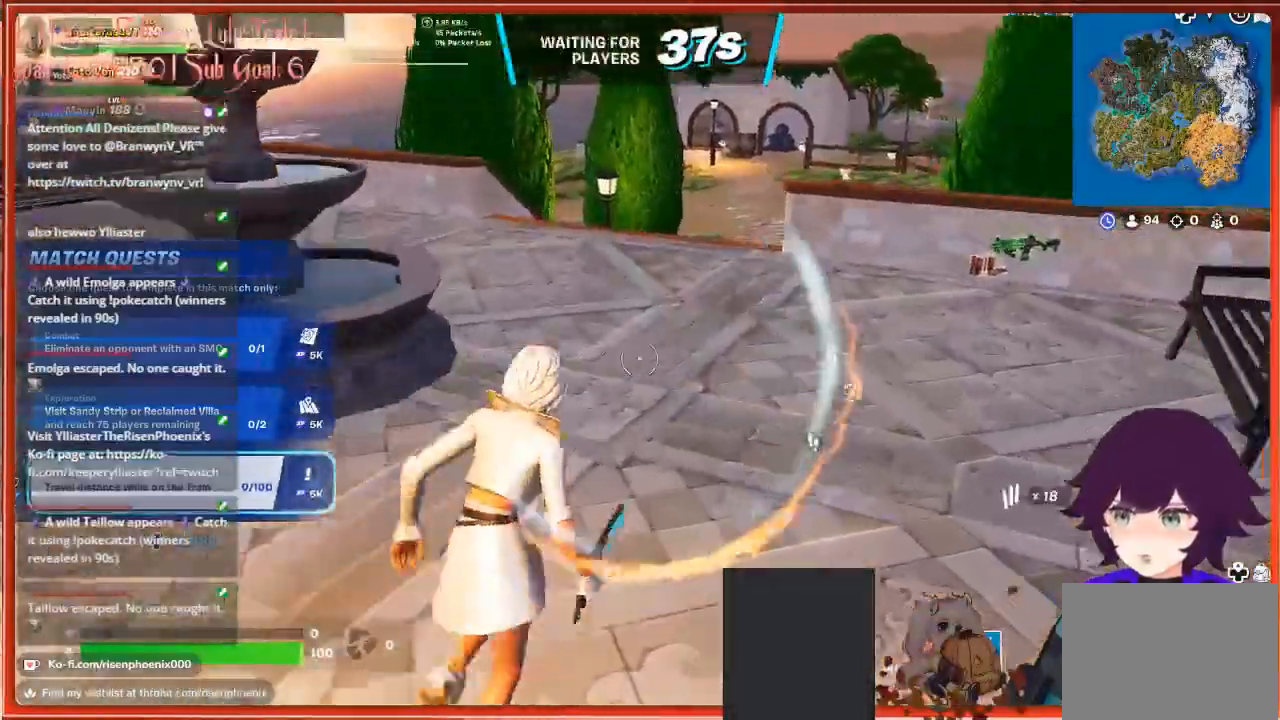
{"buttons": [], "left_stick": "up", "right_stick": "right", "events": []}
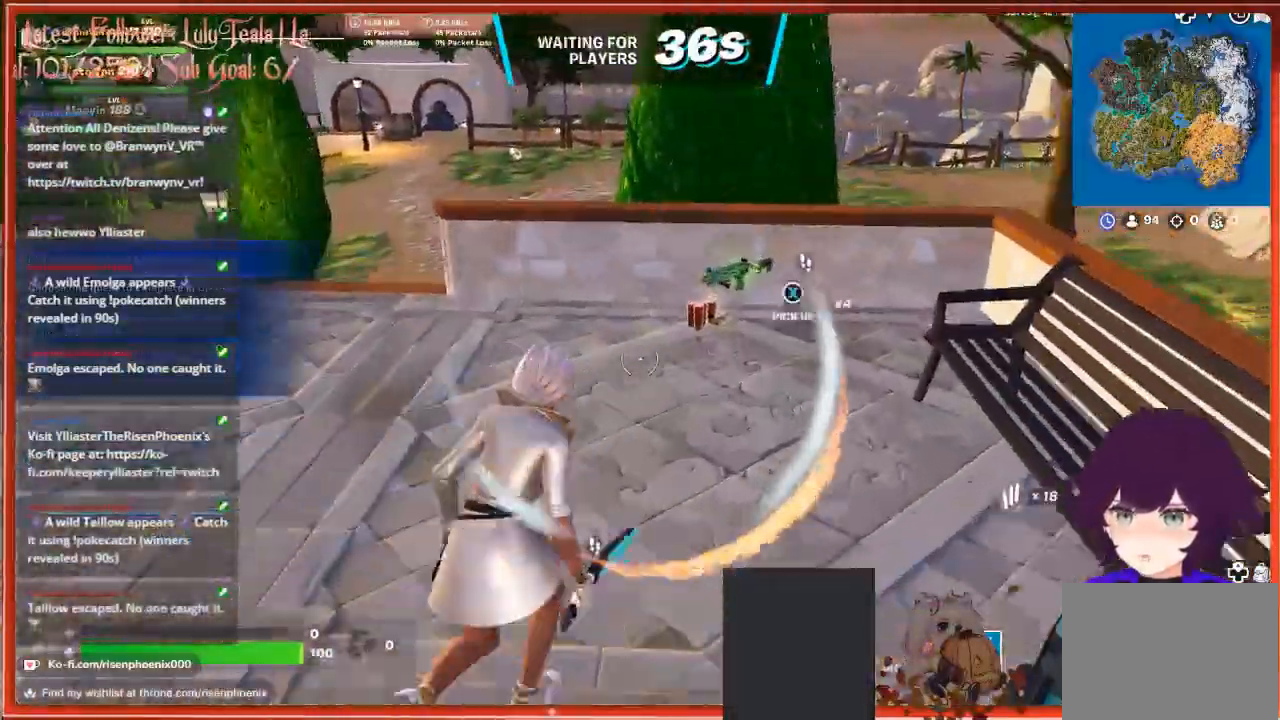
{"buttons": [], "left_stick": "center", "right_stick": "center", "events": [[67, "right_stick", "center"], [500, "left_stick", "center"]]}
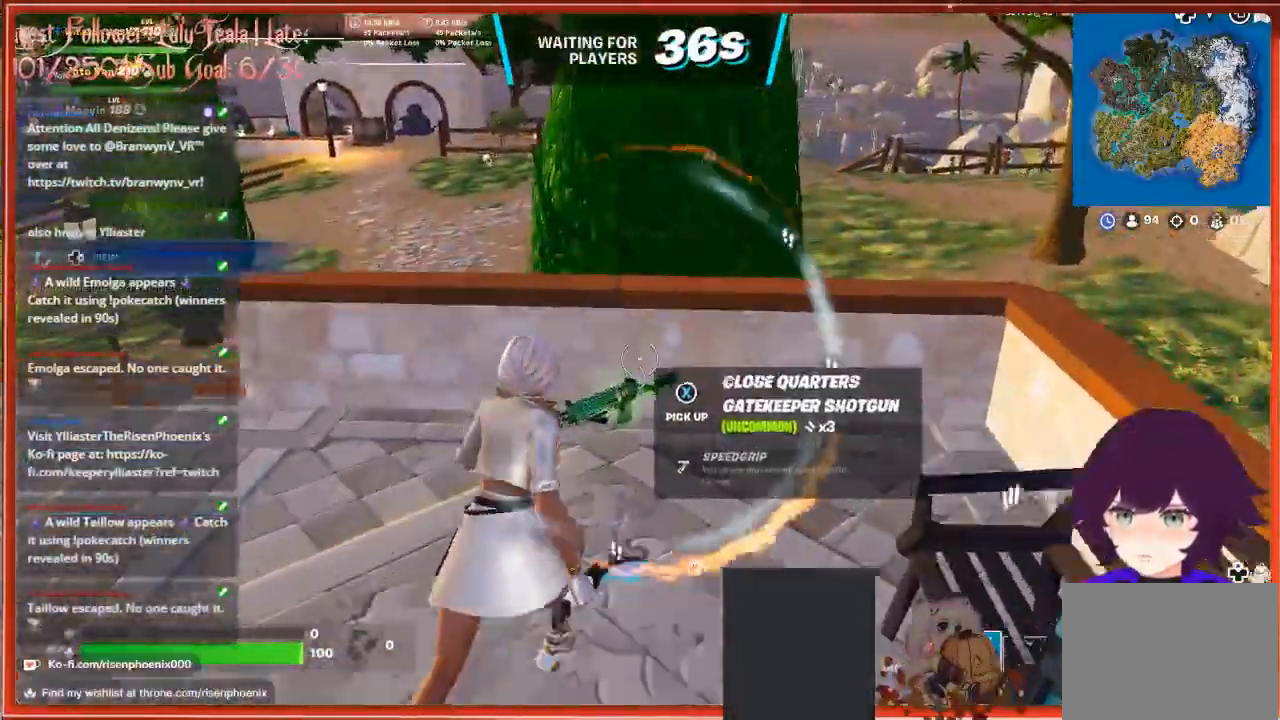
{"buttons": [], "left_stick": "center", "right_stick": "center", "events": [[333, "X", "down"], [400, "X", "up"]]}
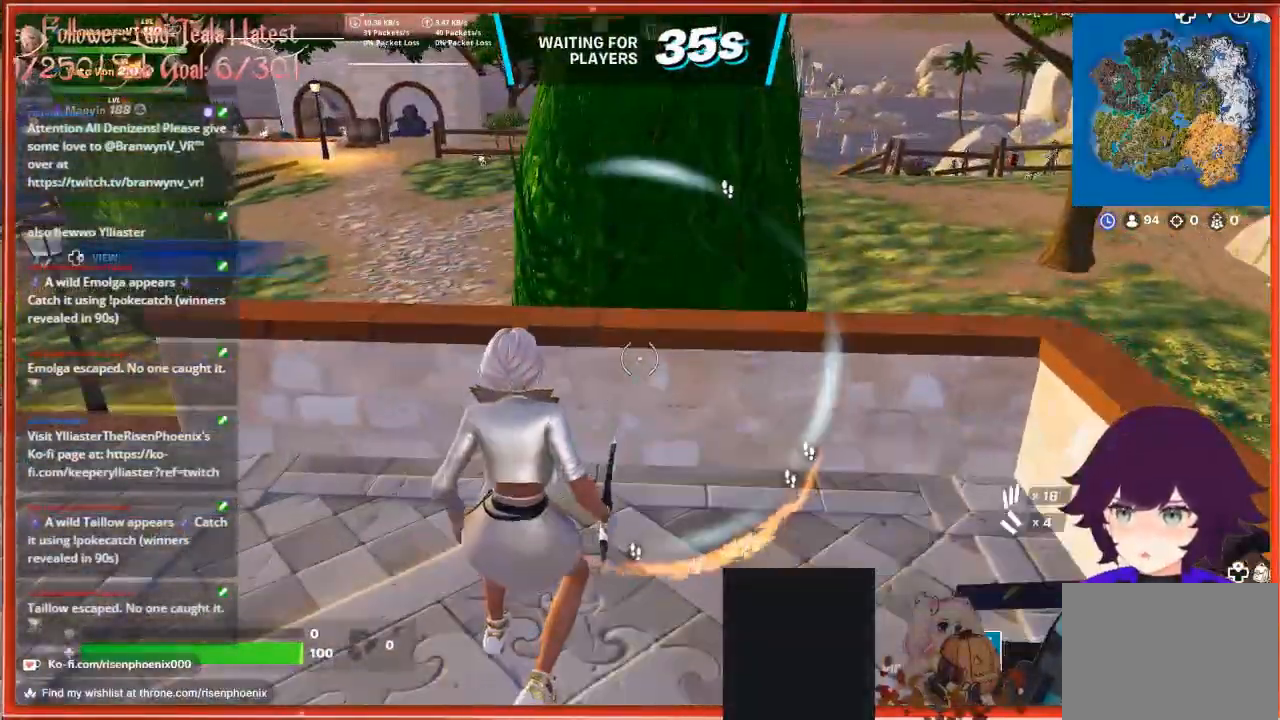
{"buttons": [], "left_stick": "center", "right_stick": "center", "events": []}
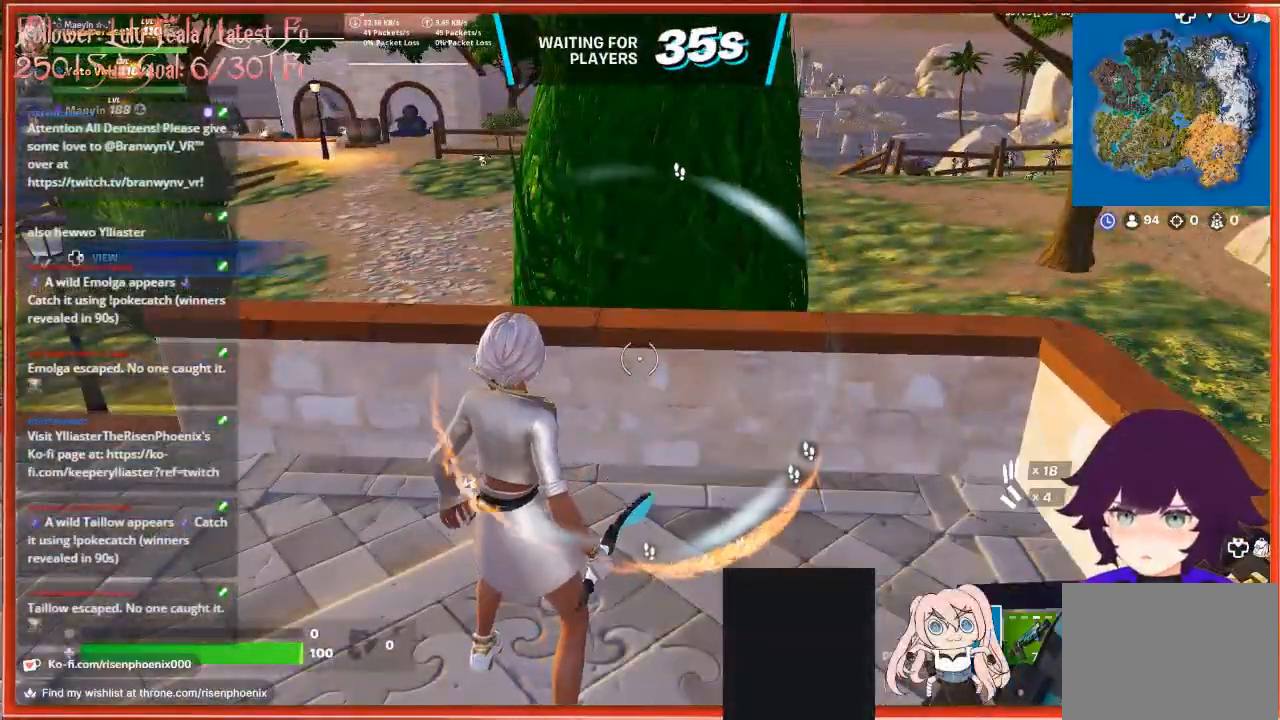
{"buttons": [], "left_stick": "up-right", "right_stick": "center", "events": [[133, "left_stick", "up-right"], [367, "A", "down"], [500, "A", "up"]]}
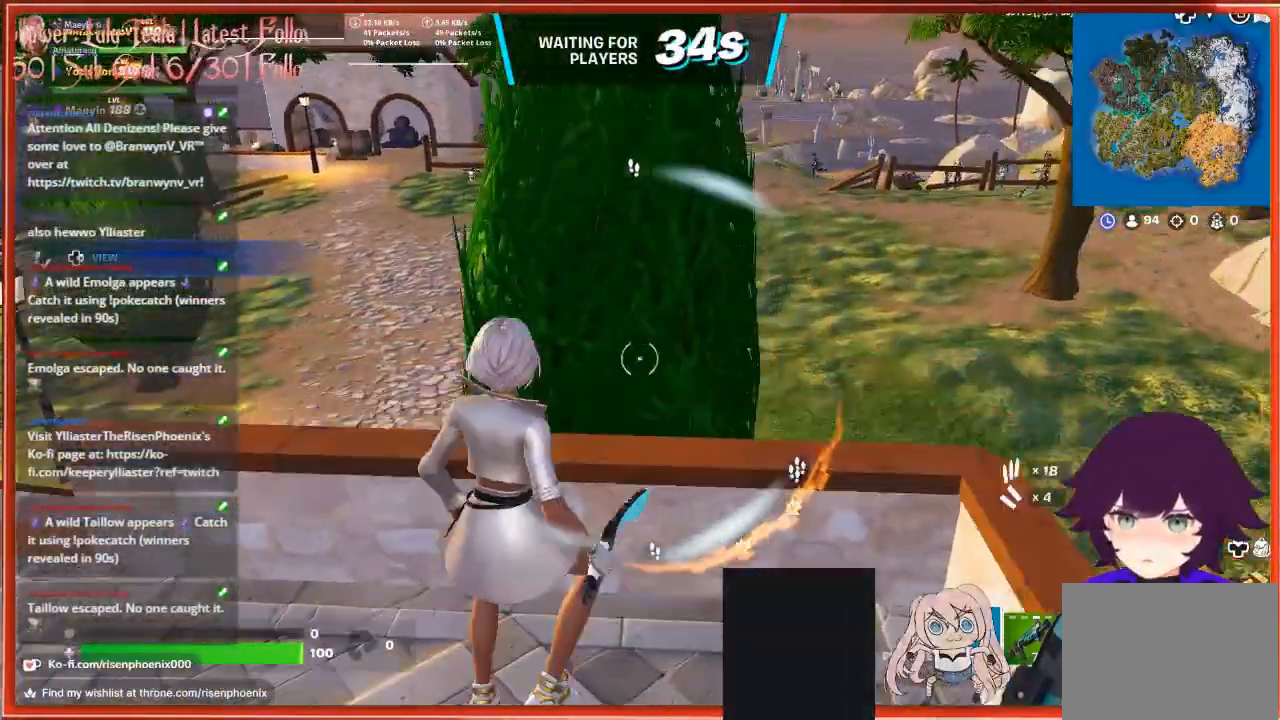
{"buttons": [], "left_stick": "up-right", "right_stick": "center", "events": [[233, "right_stick", "left"], [467, "right_stick", "center"]]}
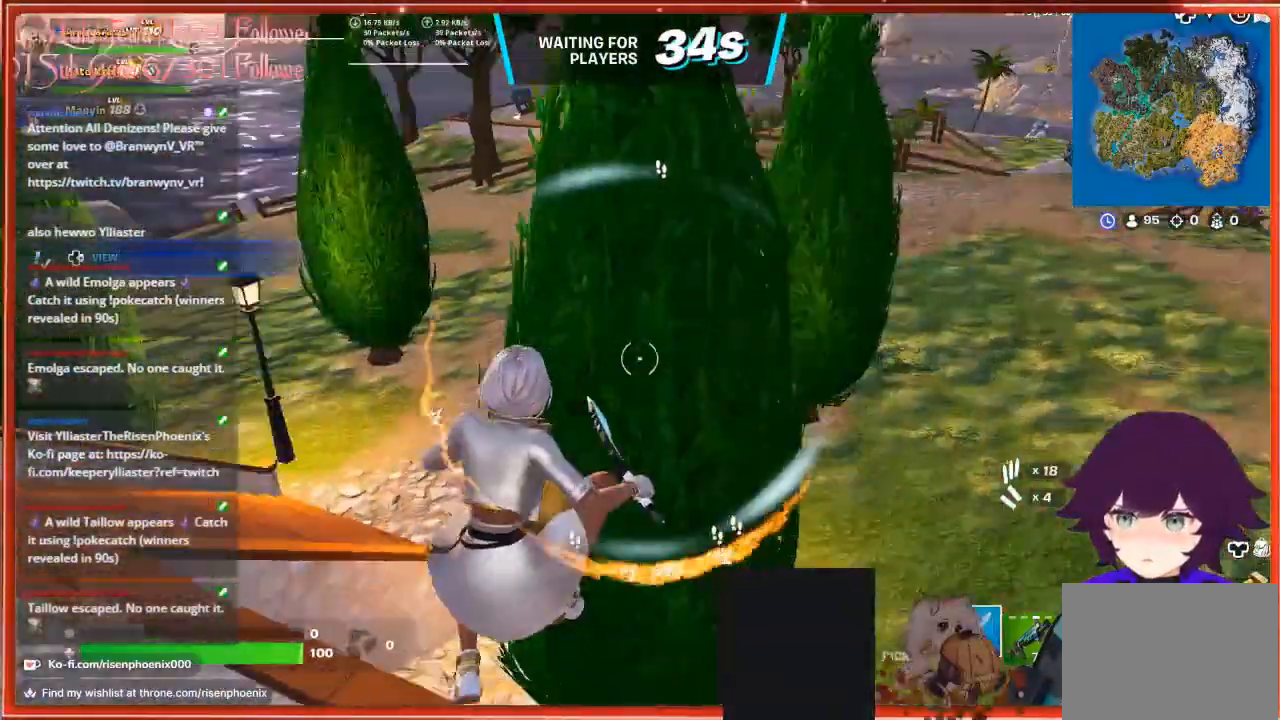
{"buttons": [], "left_stick": "up-right", "right_stick": "center", "events": [[133, "R1", "down"], [233, "R1", "up"]]}
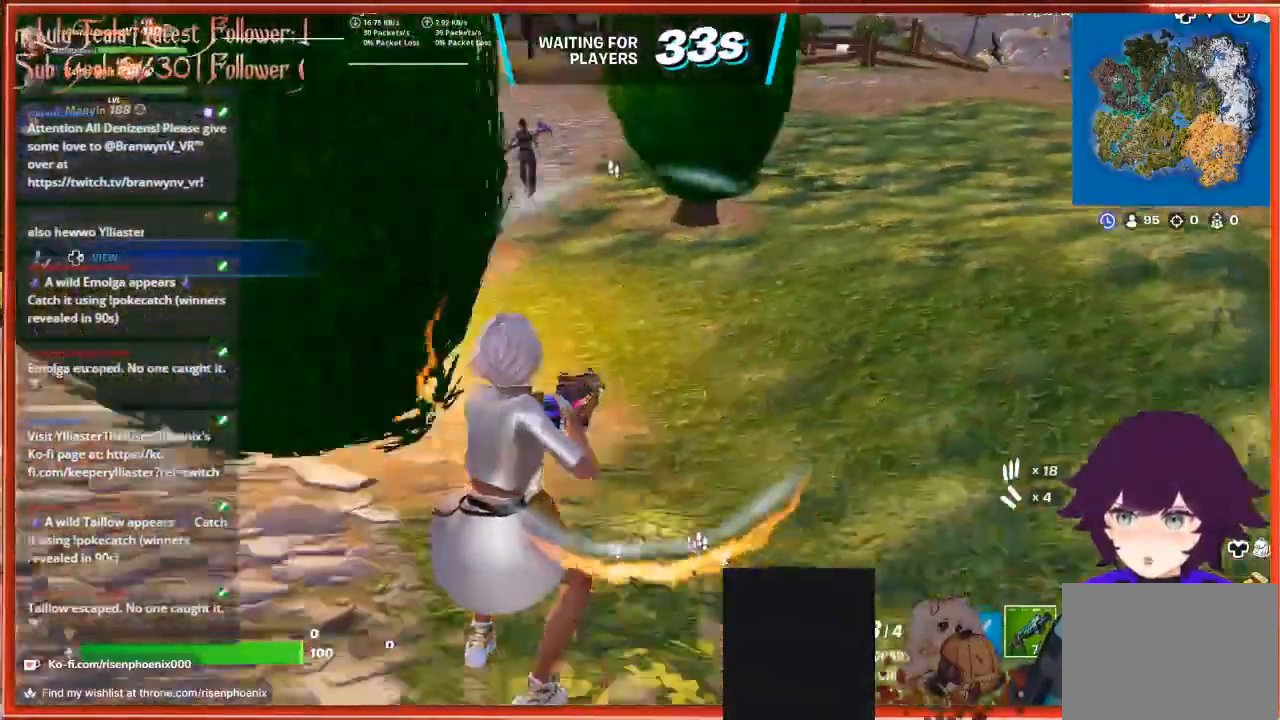
{"buttons": [], "left_stick": "up", "right_stick": "right", "events": [[100, "right_stick", "up"], [267, "left_stick", "up"], [267, "right_stick", "up-right"], [400, "right_stick", "right"]]}
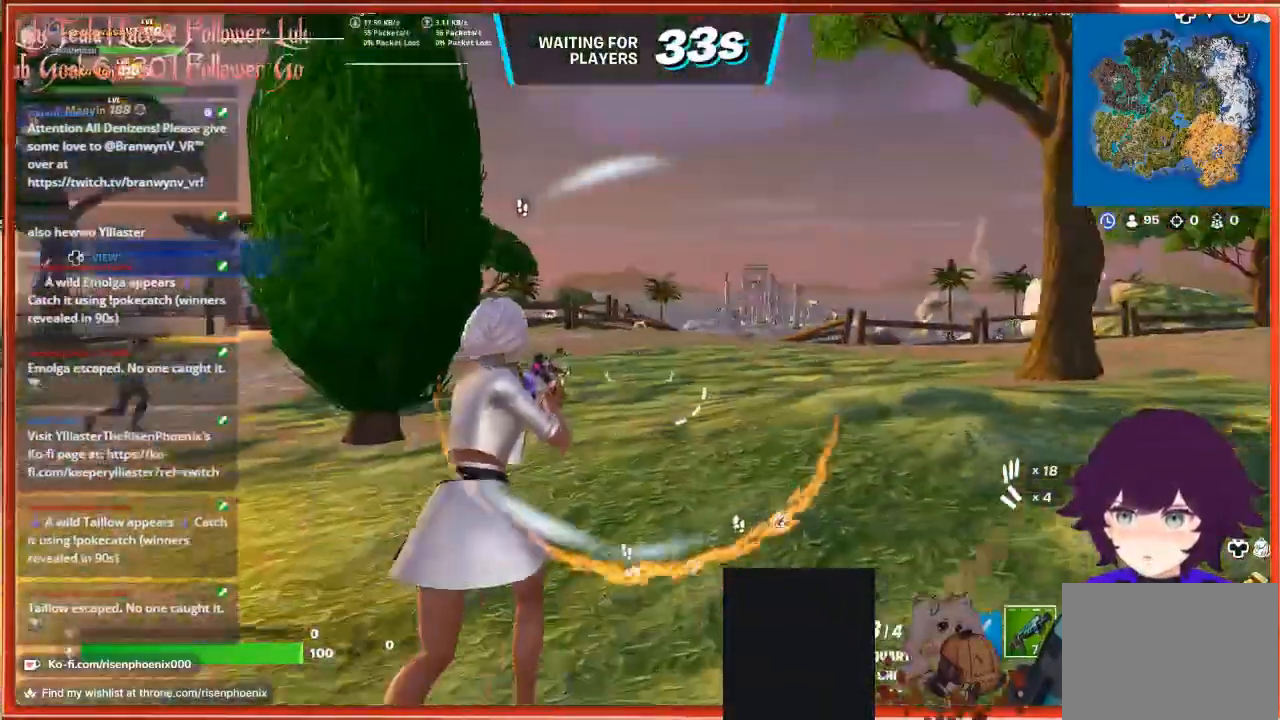
{"buttons": [], "left_stick": "up", "right_stick": "right", "events": [[33, "right_stick", "center"], [200, "right_stick", "right"]]}
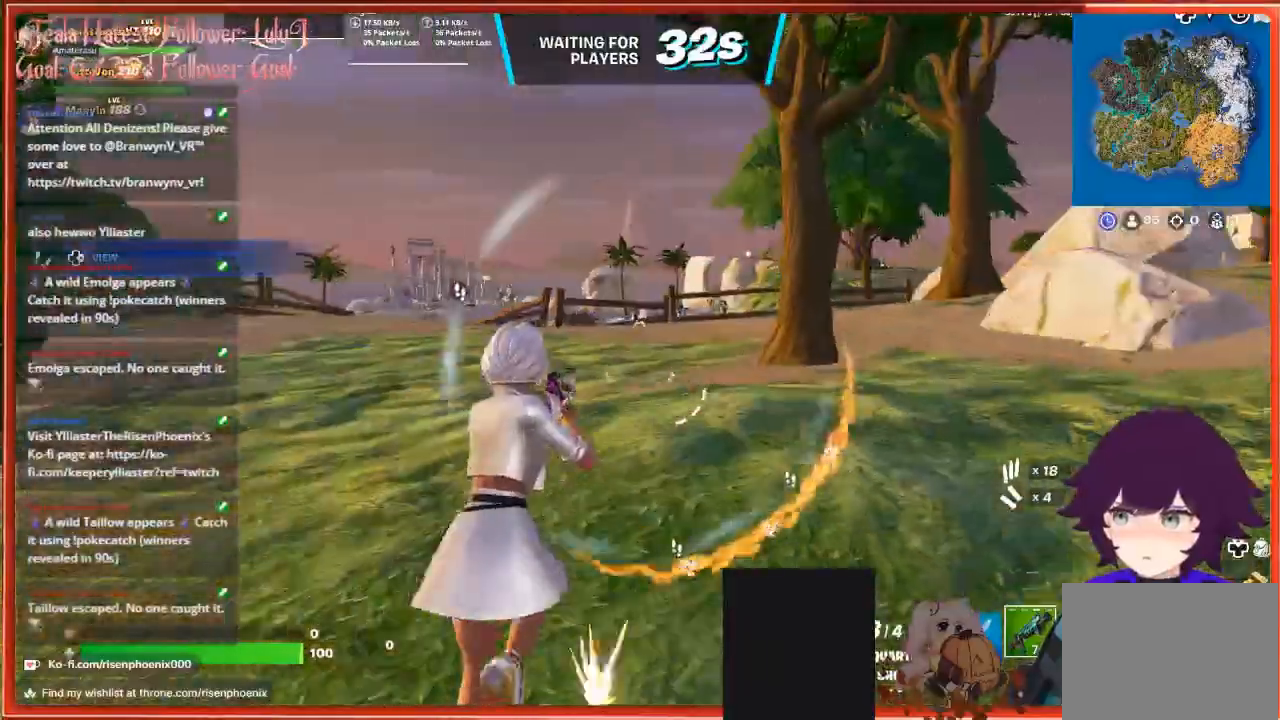
{"buttons": [], "left_stick": "up", "right_stick": "right", "events": [[67, "L3", "down"], [267, "L3", "up"]]}